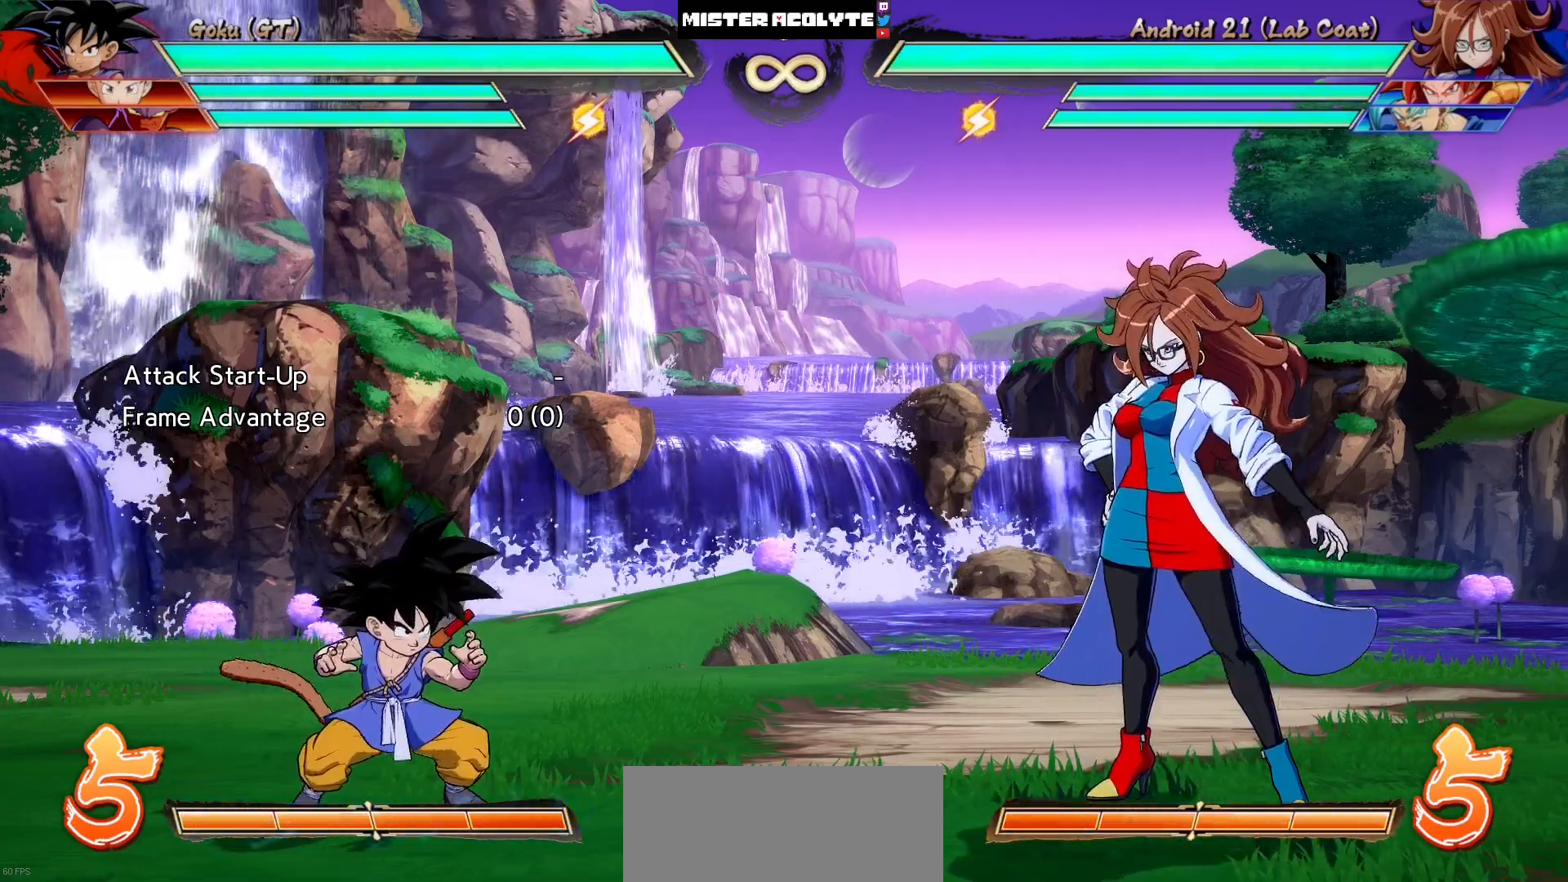
Gameplay with a controller (PlayStation layout); each line is a JSON object with the inputs held at the frame after it (dt_ms = milliseconds from this image to that frame). "events" lists button and stick changes between this image and that frame as [ms after this image, input, new state], when the widget could be followed in between. Not read: L1 L2 L3 SELECT START left_stick right_stick.
{"dt_ms": 500, "buttons": ["DPAD_LEFT"], "events": [[250, "DPAD_LEFT", "down"]]}
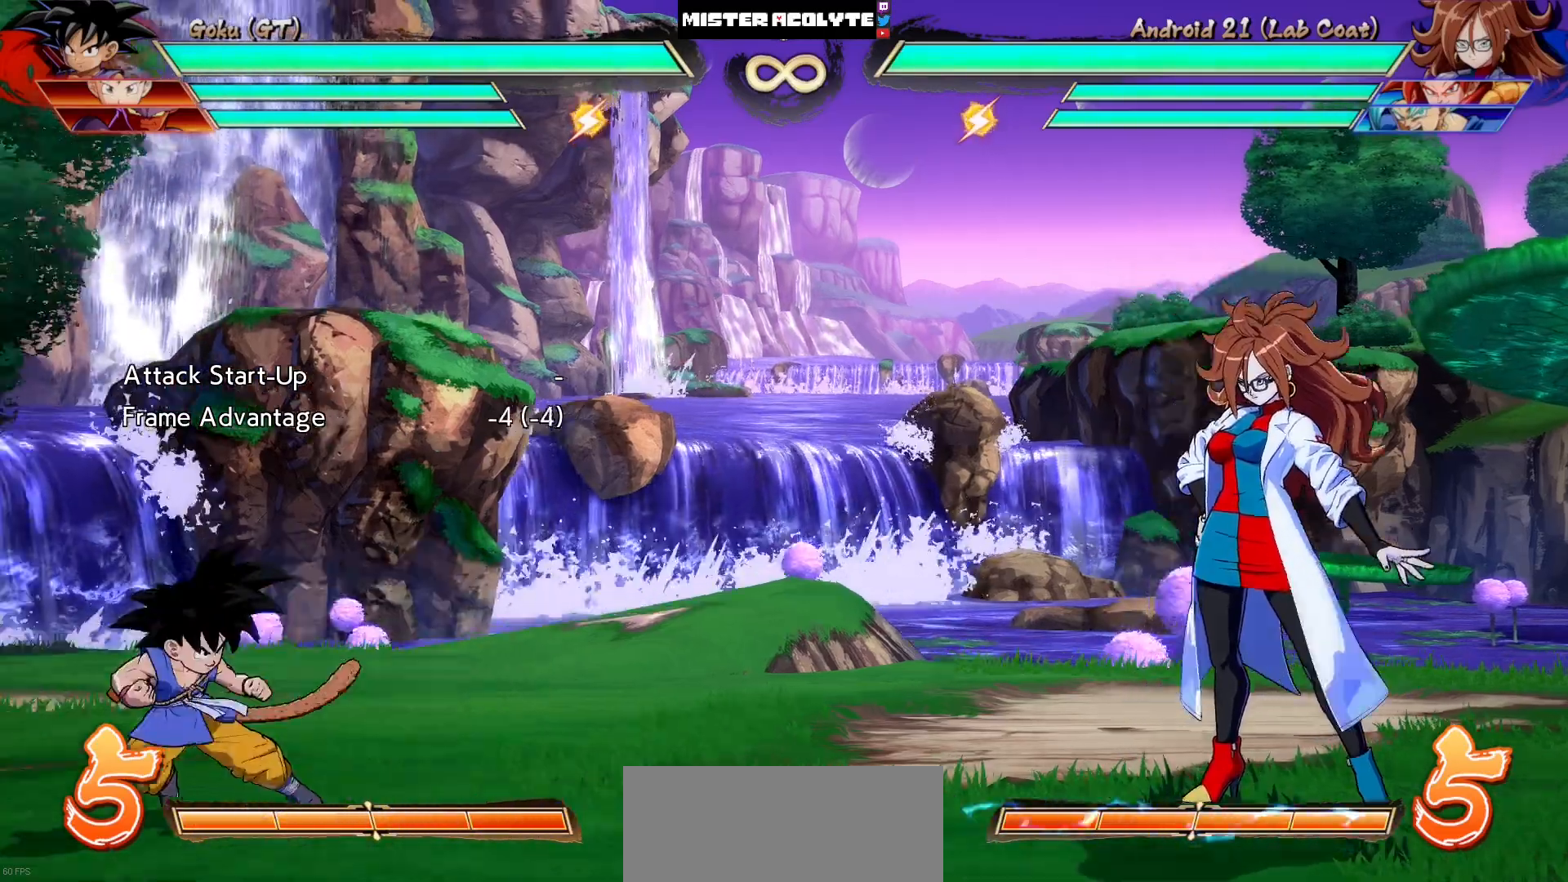
{"dt_ms": 500, "buttons": ["SQUARE"], "events": [[17, "DPAD_LEFT", "up"], [483, "SQUARE", "down"]]}
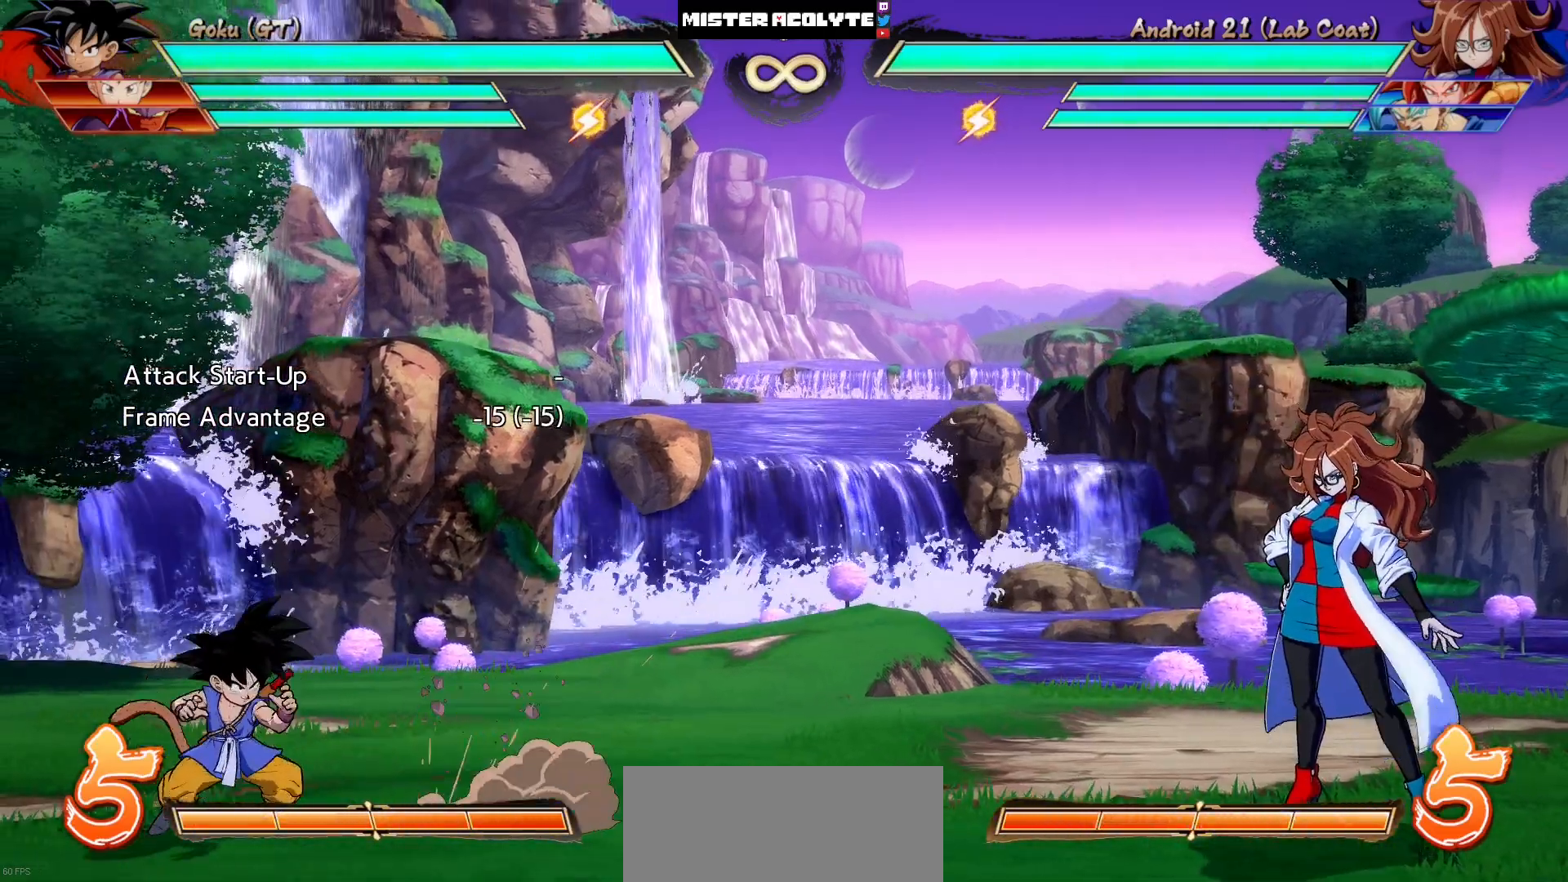
{"dt_ms": 1000, "buttons": ["DPAD_LEFT"]}
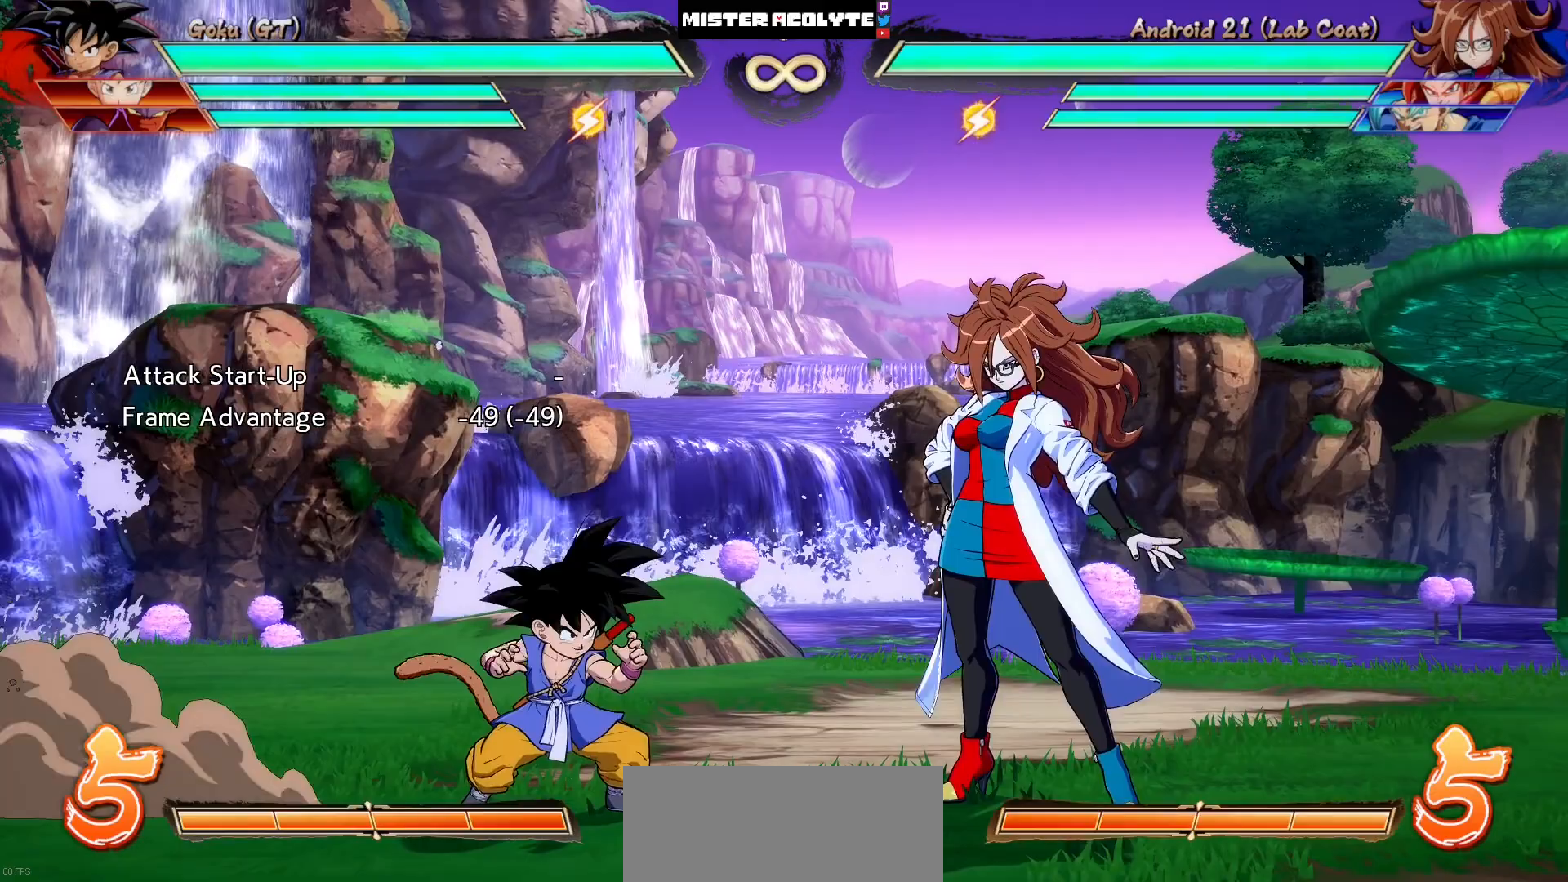
{"dt_ms": 500, "buttons": [], "events": [[117, "DPAD_LEFT", "up"], [183, "DPAD_LEFT", "down"], [317, "DPAD_LEFT", "up"]]}
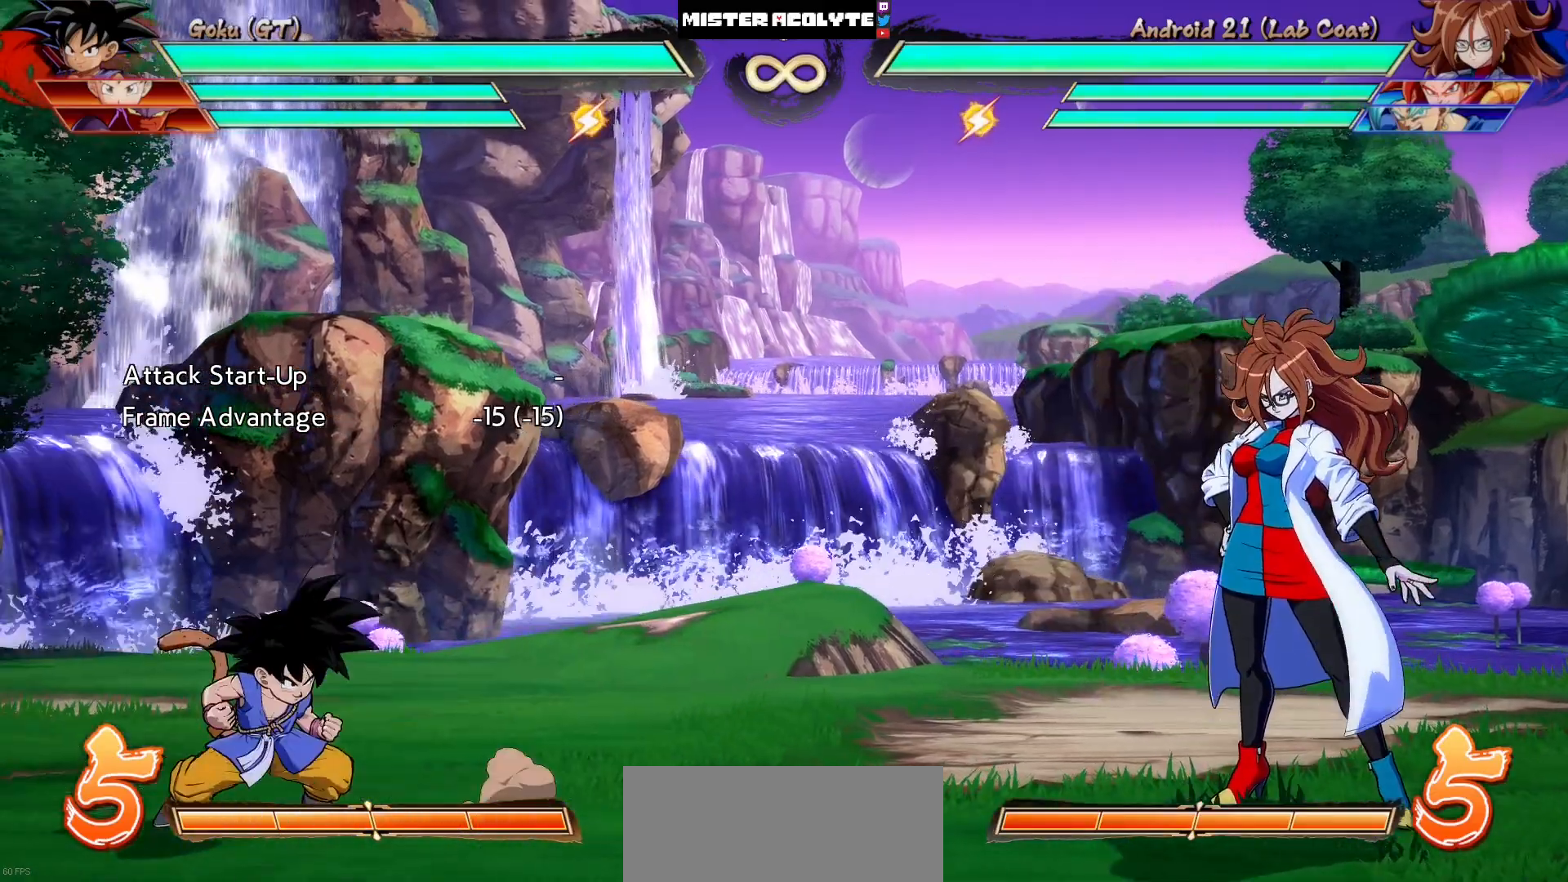
{"dt_ms": 500, "buttons": [], "events": [[83, "SQUARE", "down"], [150, "SQUARE", "up"], [217, "SQUARE", "down"], [350, "SQUARE", "up"]]}
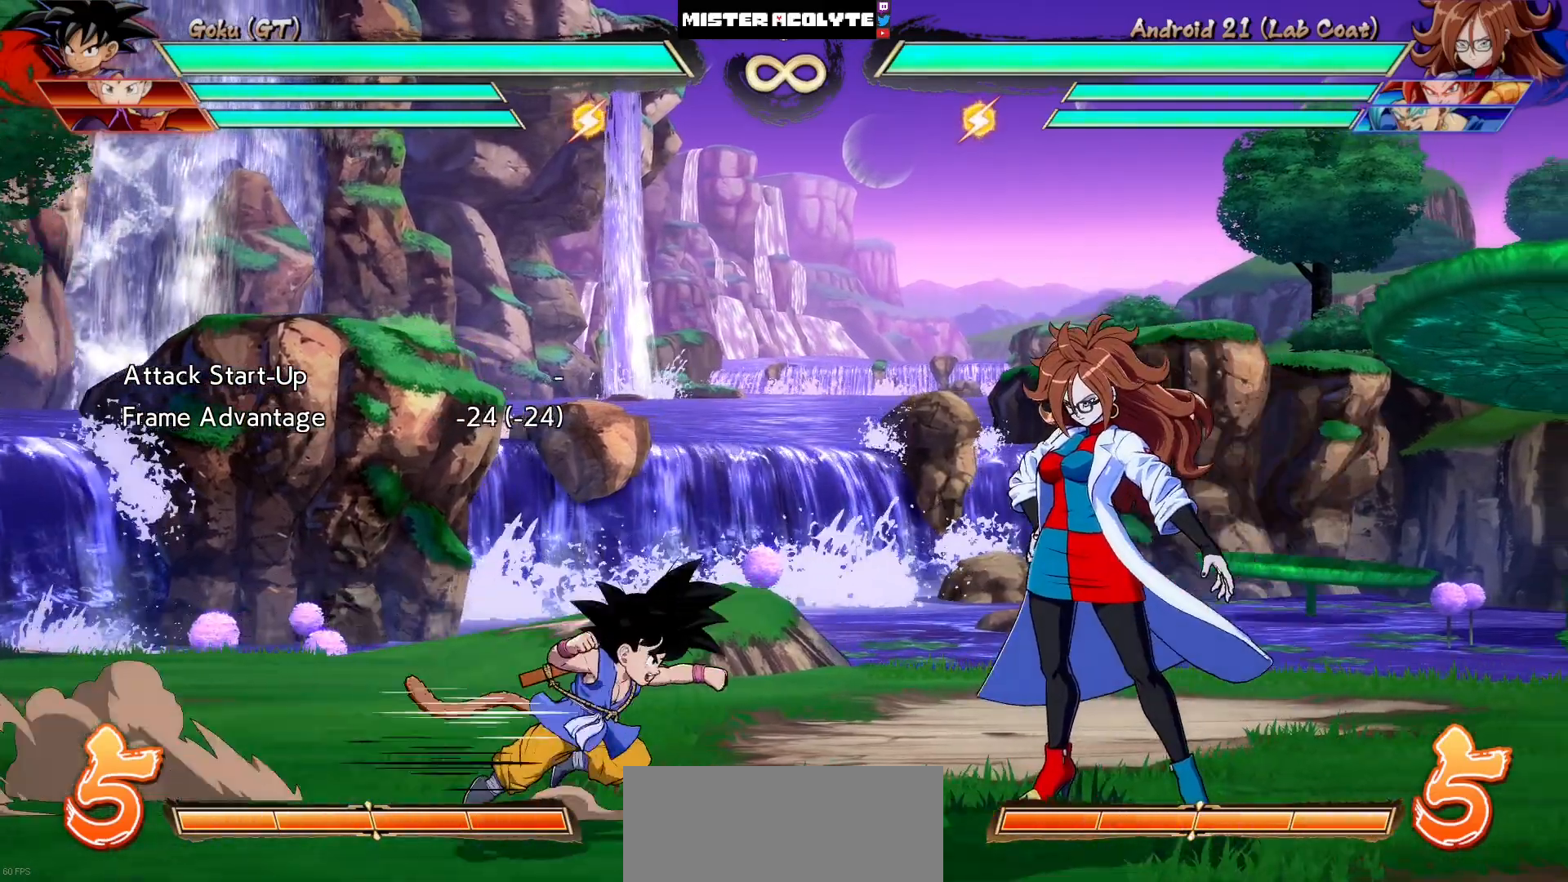
{"dt_ms": 500, "buttons": [], "events": []}
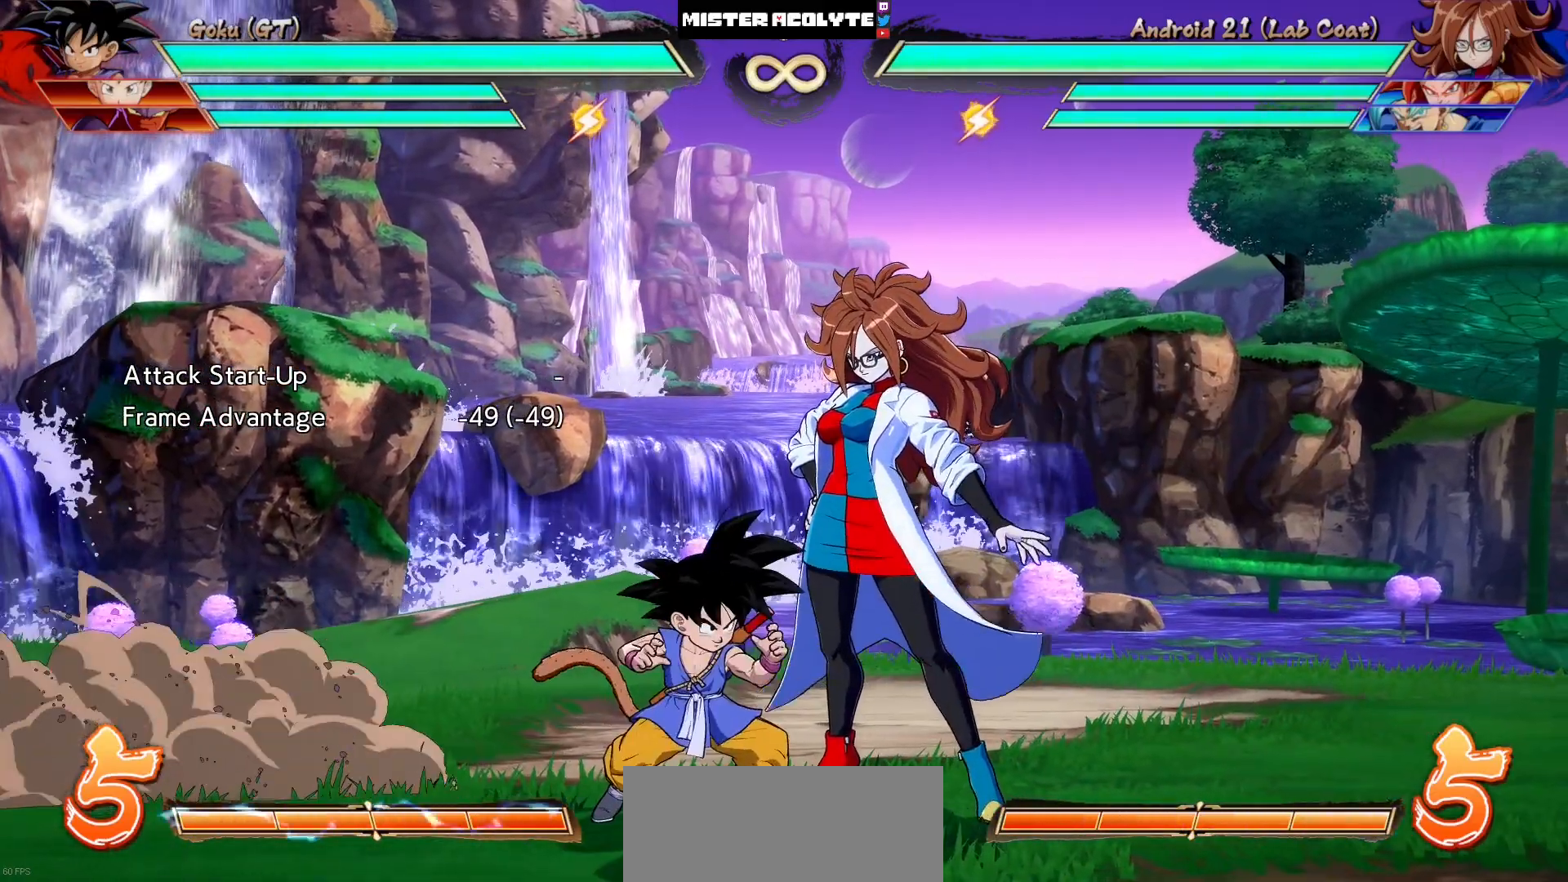
{"dt_ms": 500, "buttons": [], "events": []}
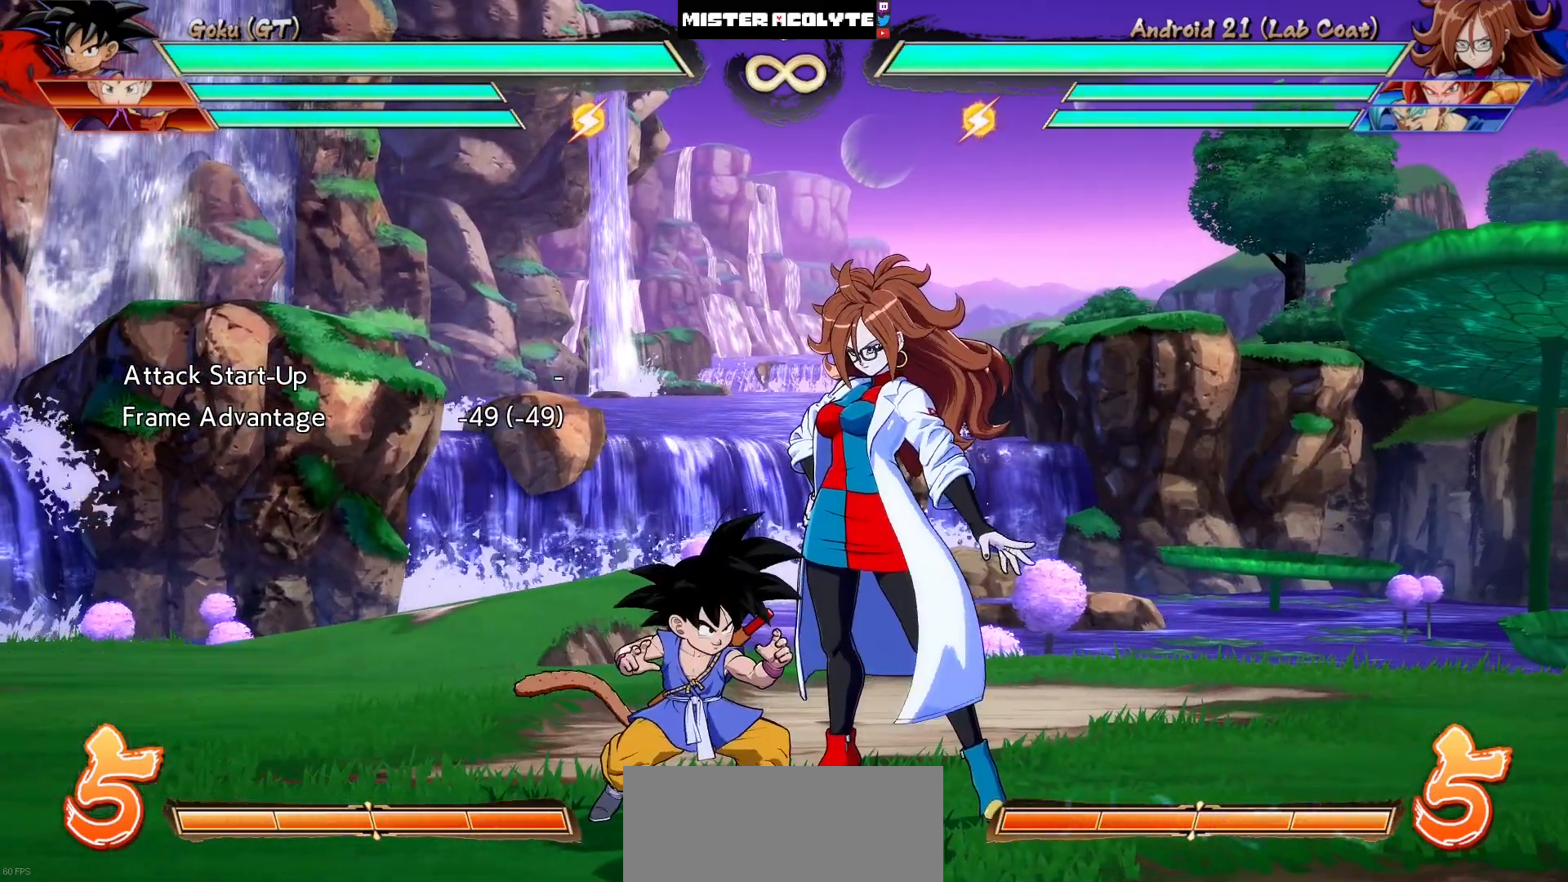
{"dt_ms": 500, "buttons": [], "events": []}
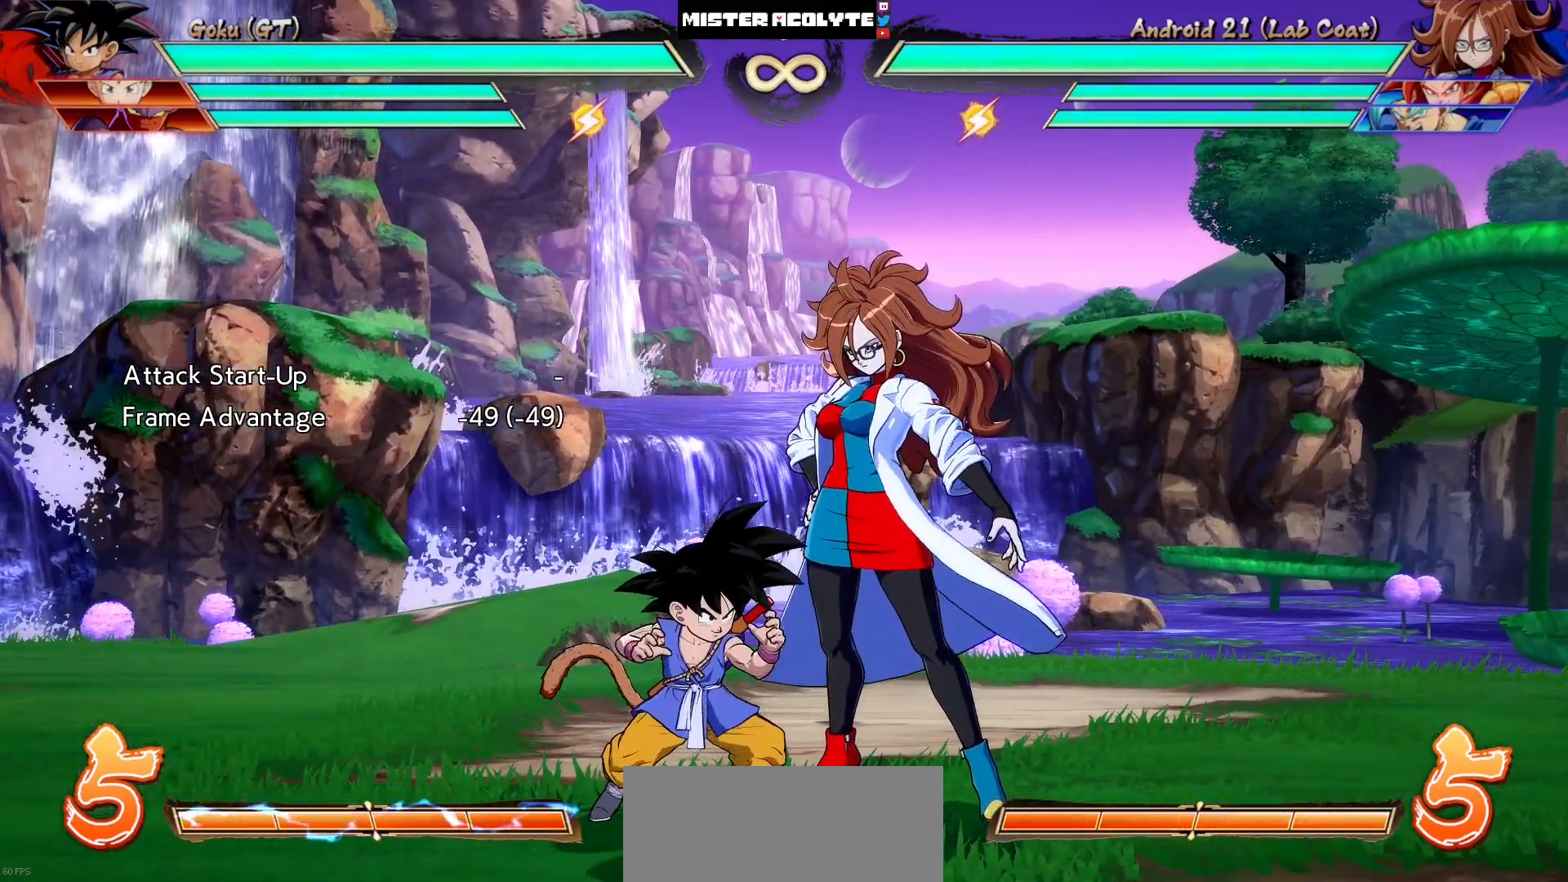
{"dt_ms": 500, "buttons": [], "events": []}
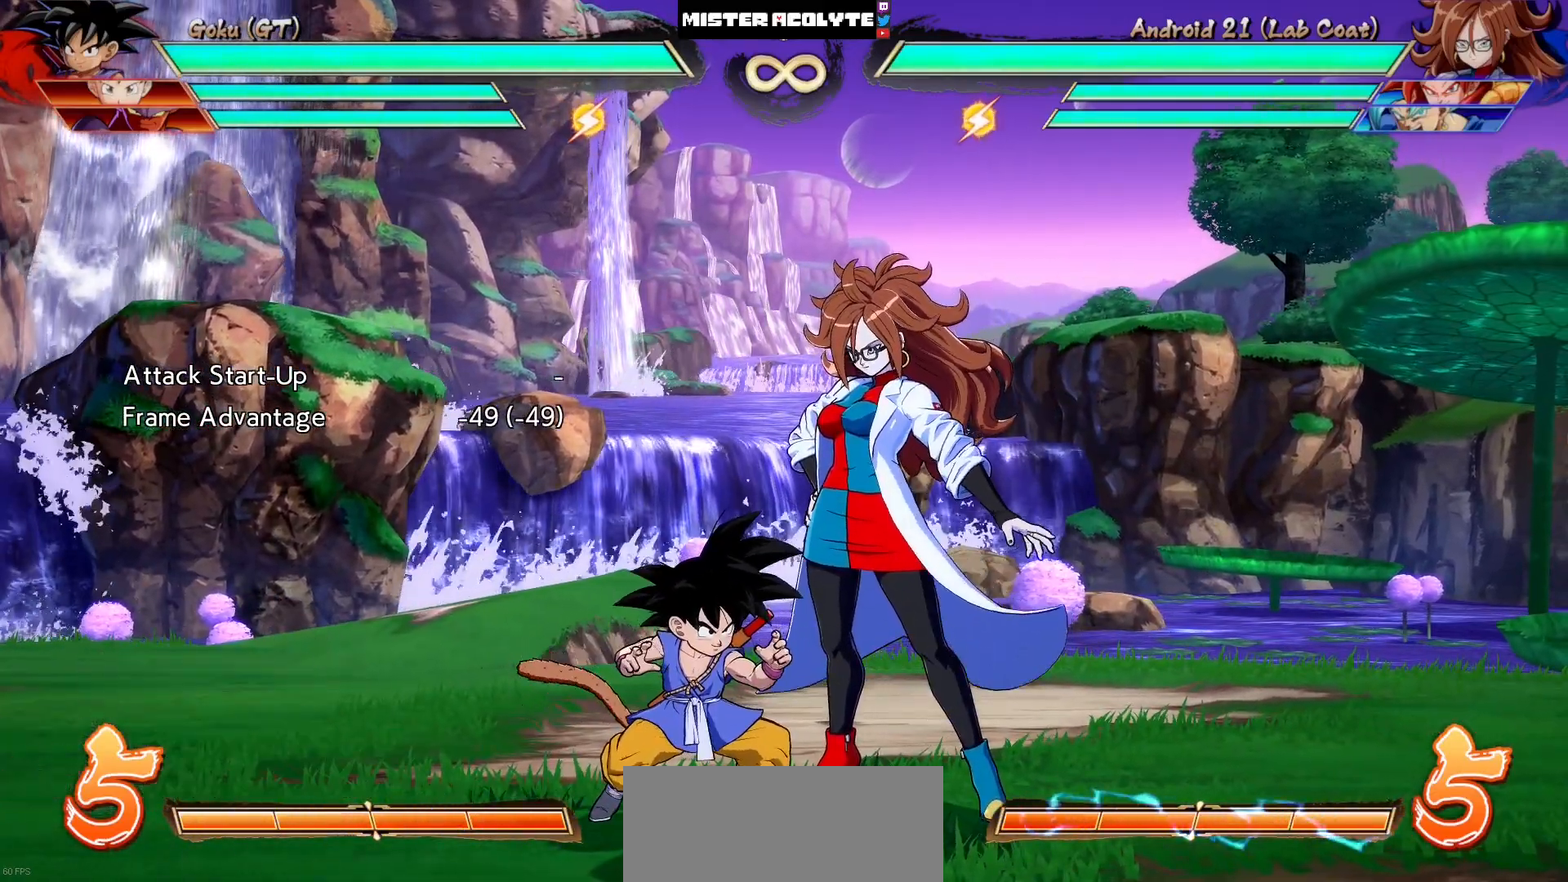
{"dt_ms": 500, "buttons": [], "events": []}
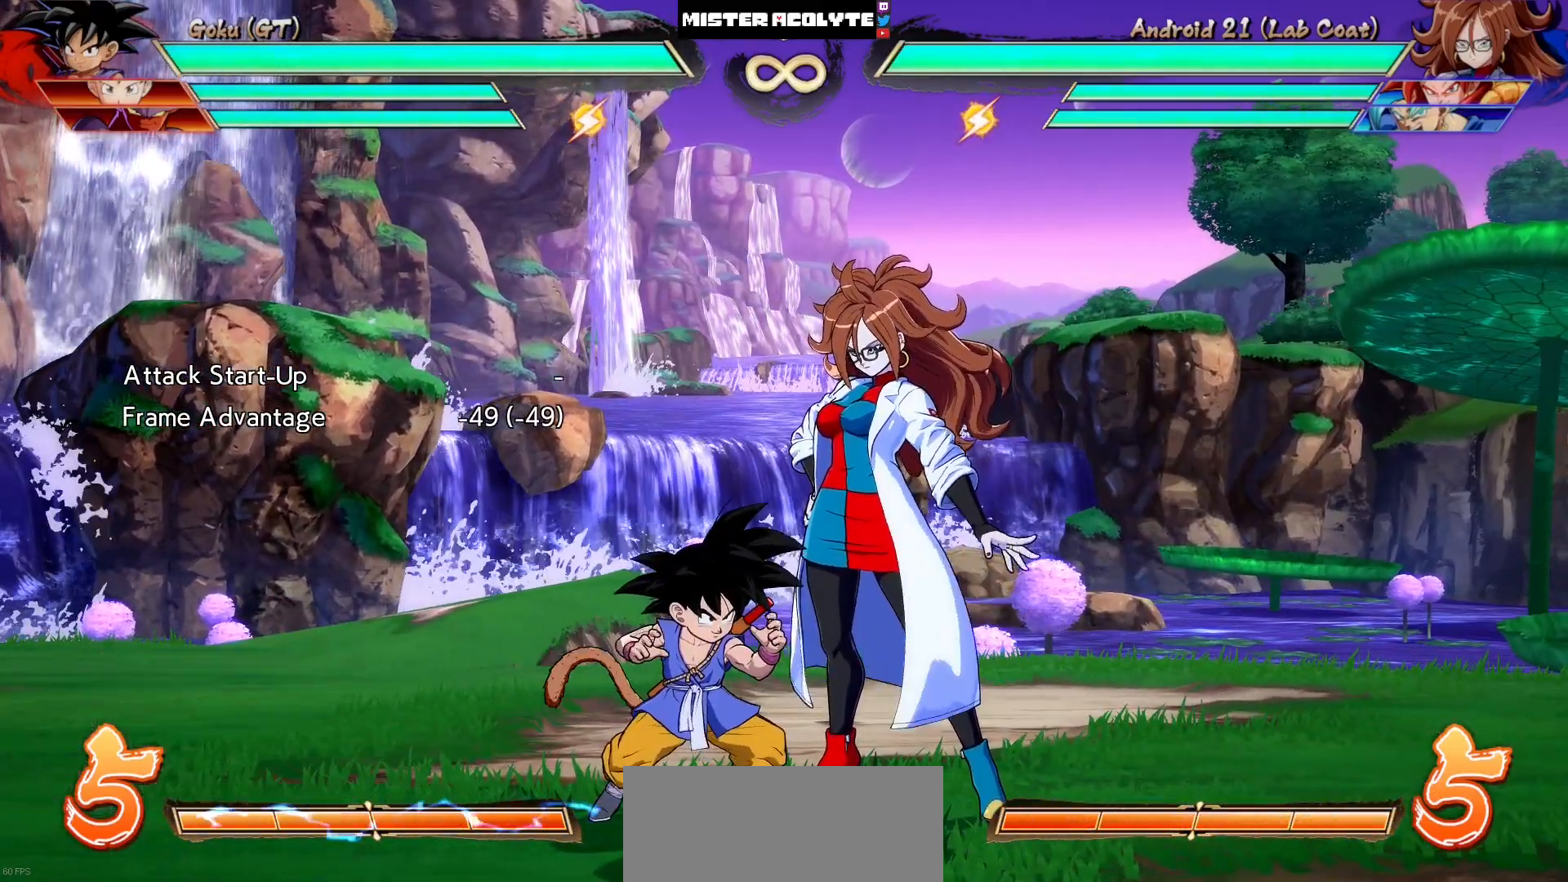
{"dt_ms": 500, "buttons": [], "events": []}
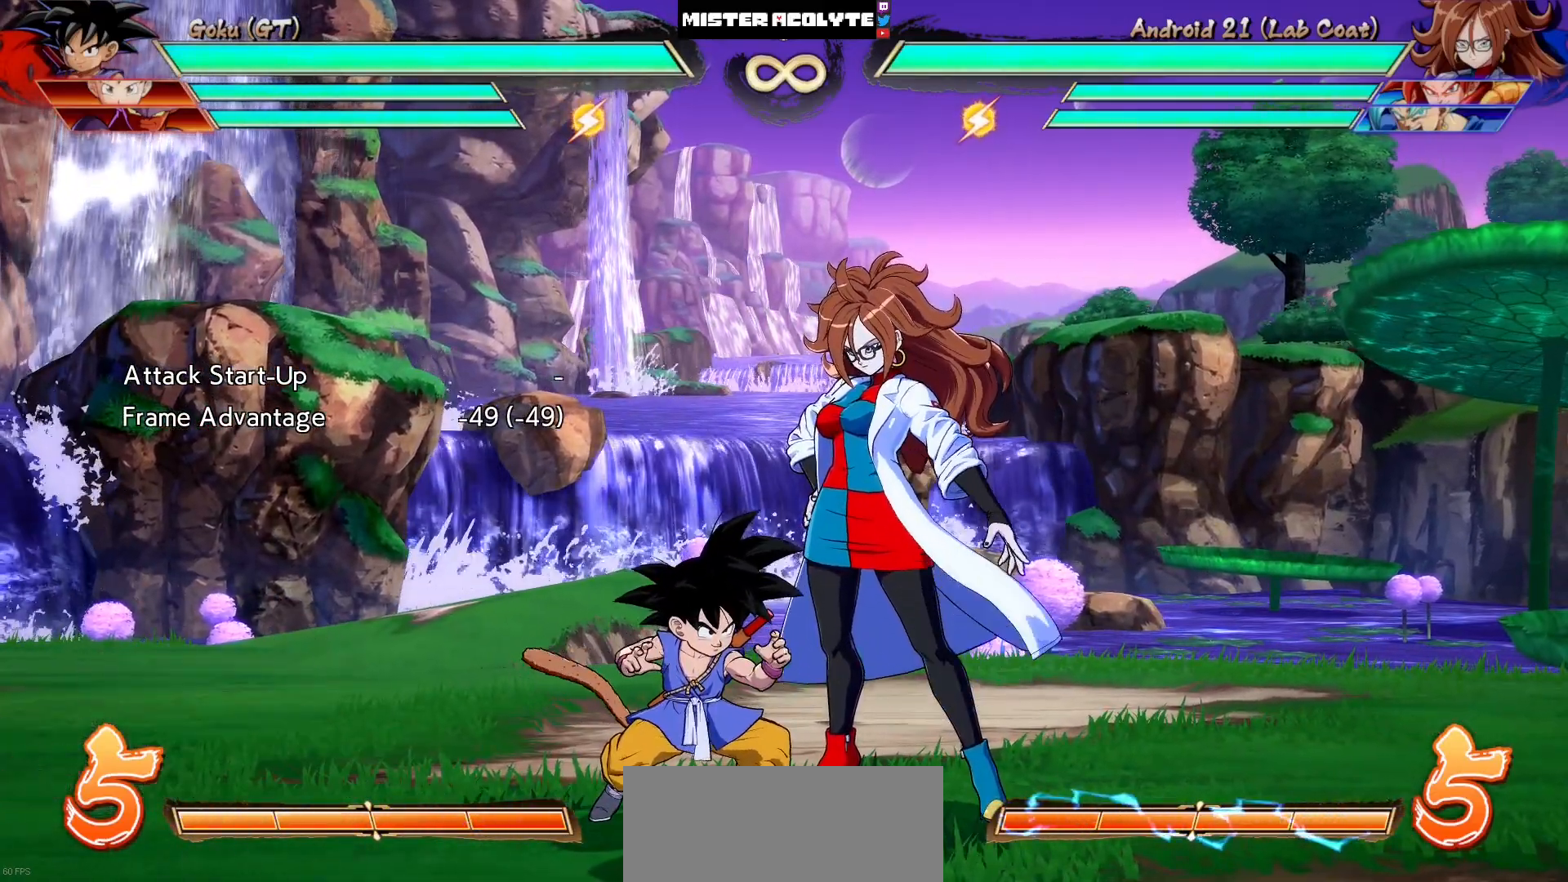
{"dt_ms": 500, "buttons": [], "events": [[317, "CIRCLE", "down"], [317, "TRIANGLE", "down"], [483, "CIRCLE", "up"], [483, "TRIANGLE", "up"]]}
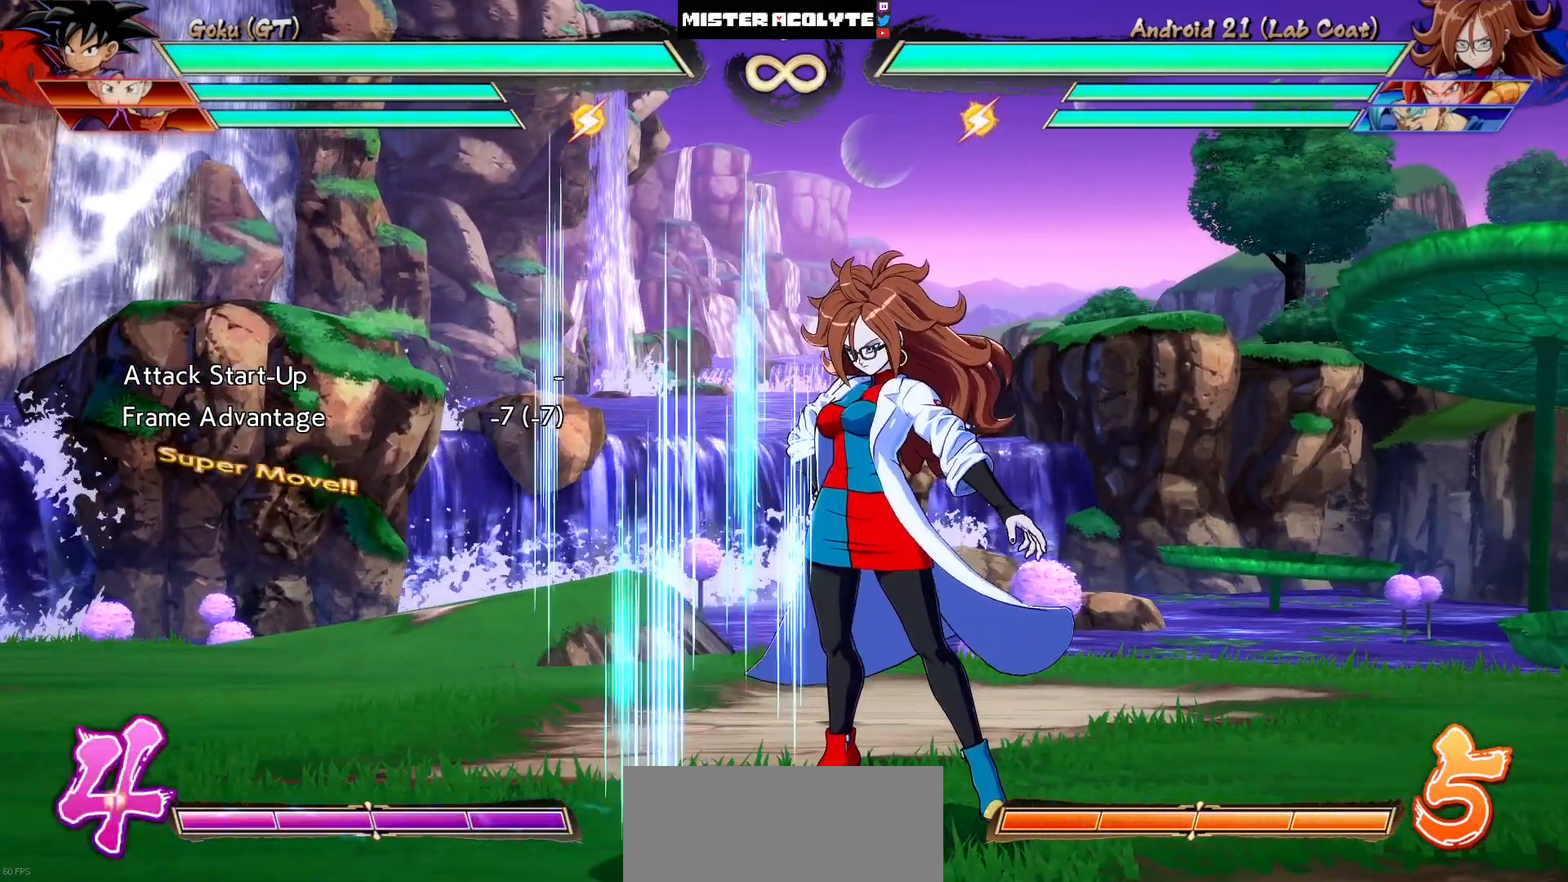
{"dt_ms": 500, "buttons": [], "events": []}
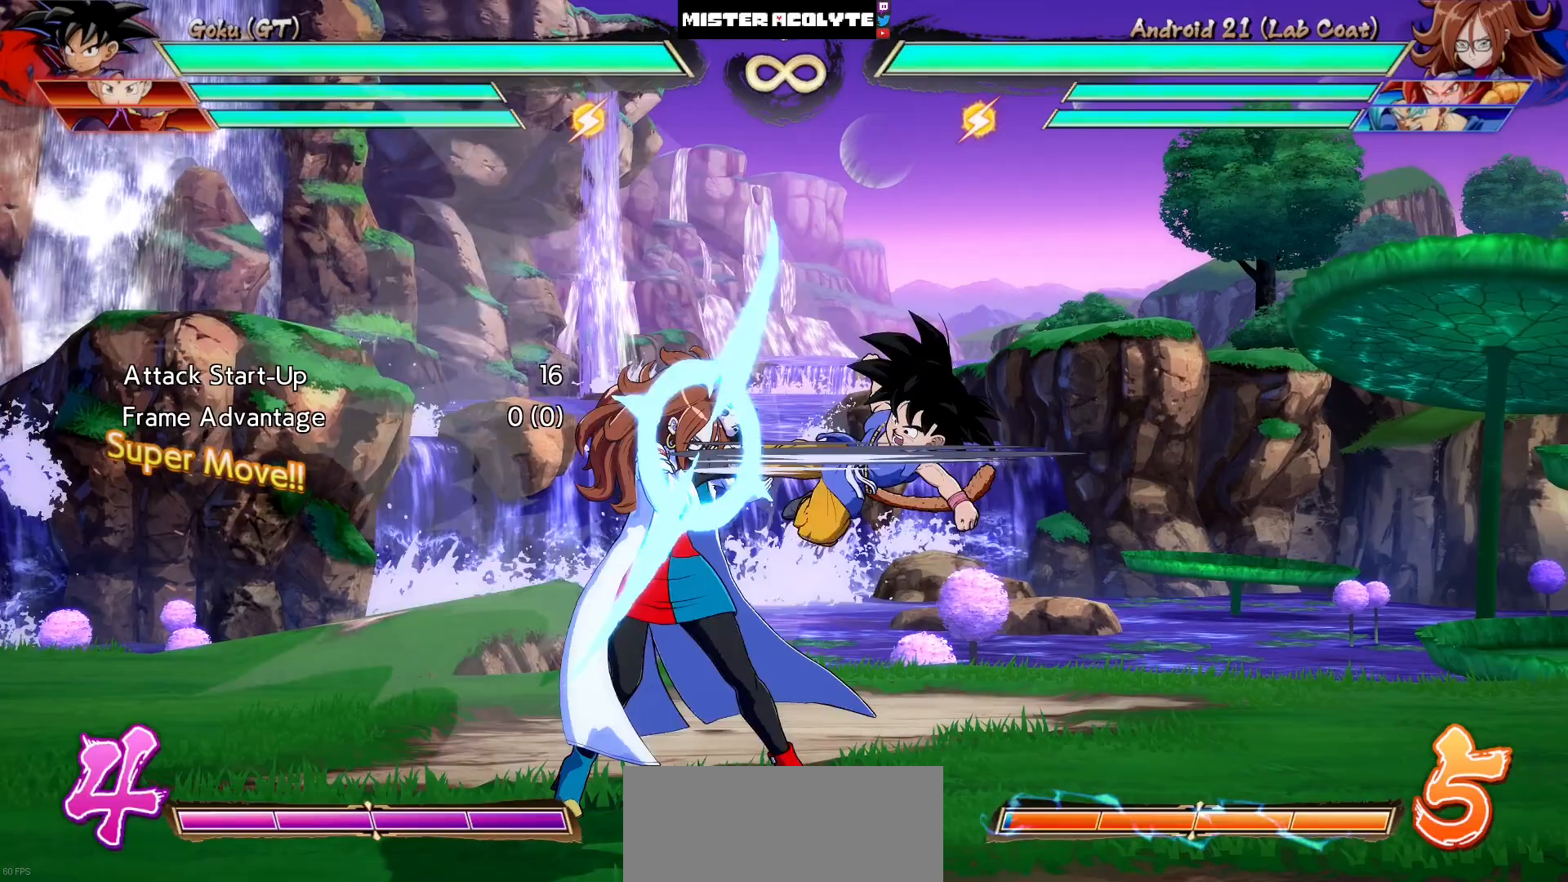
{"dt_ms": 500, "buttons": ["SQUARE"], "events": [[483, "SQUARE", "down"]]}
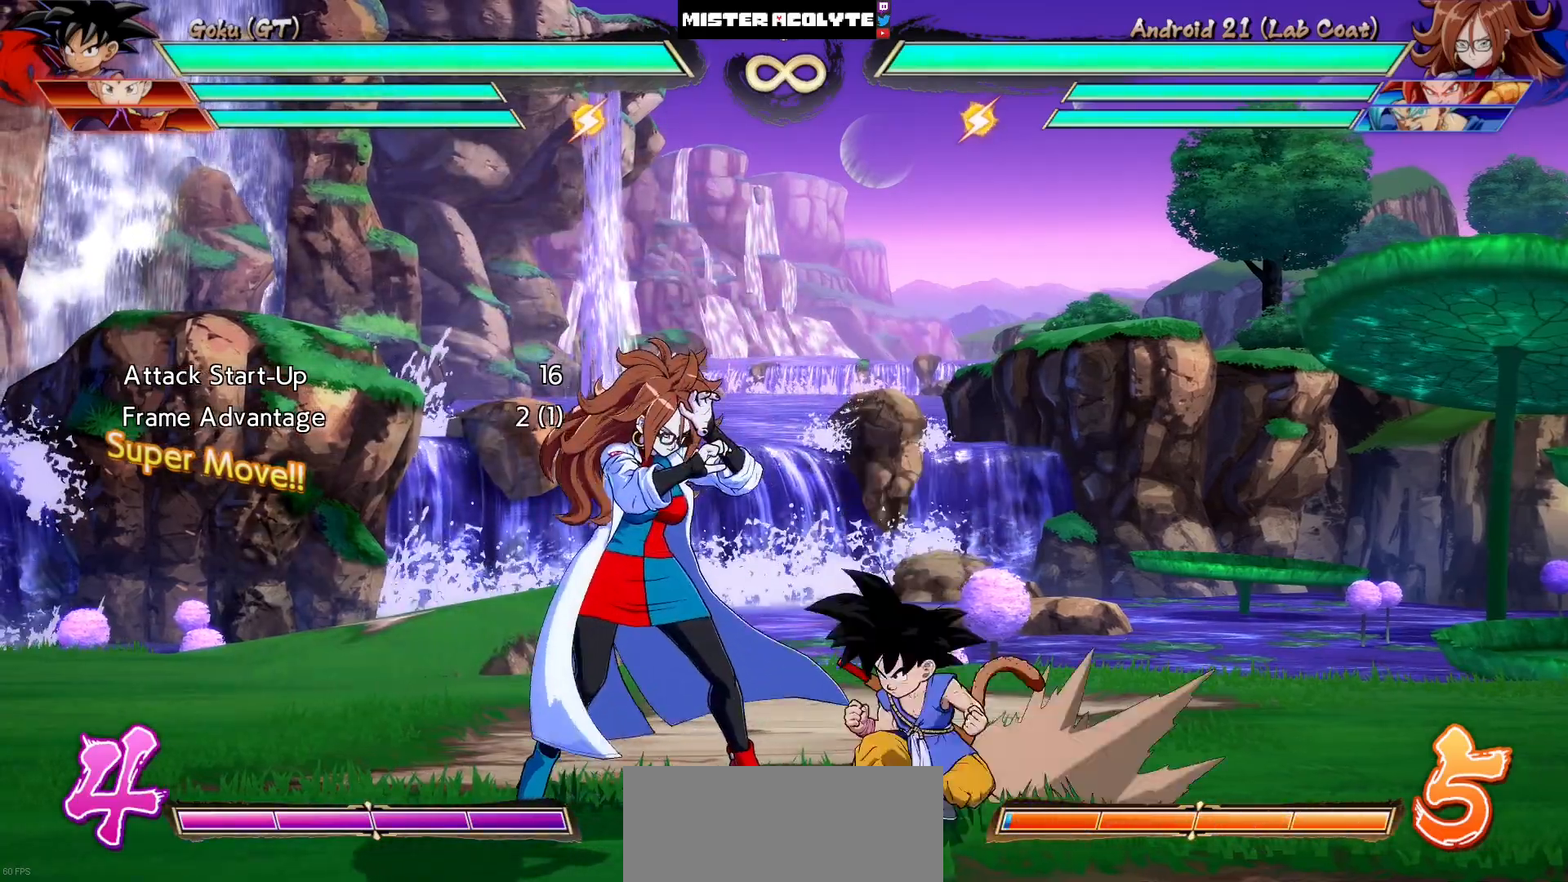
{"dt_ms": 500, "buttons": [], "events": [[50, "SQUARE", "up"], [117, "SQUARE", "down"], [183, "SQUARE", "up"]]}